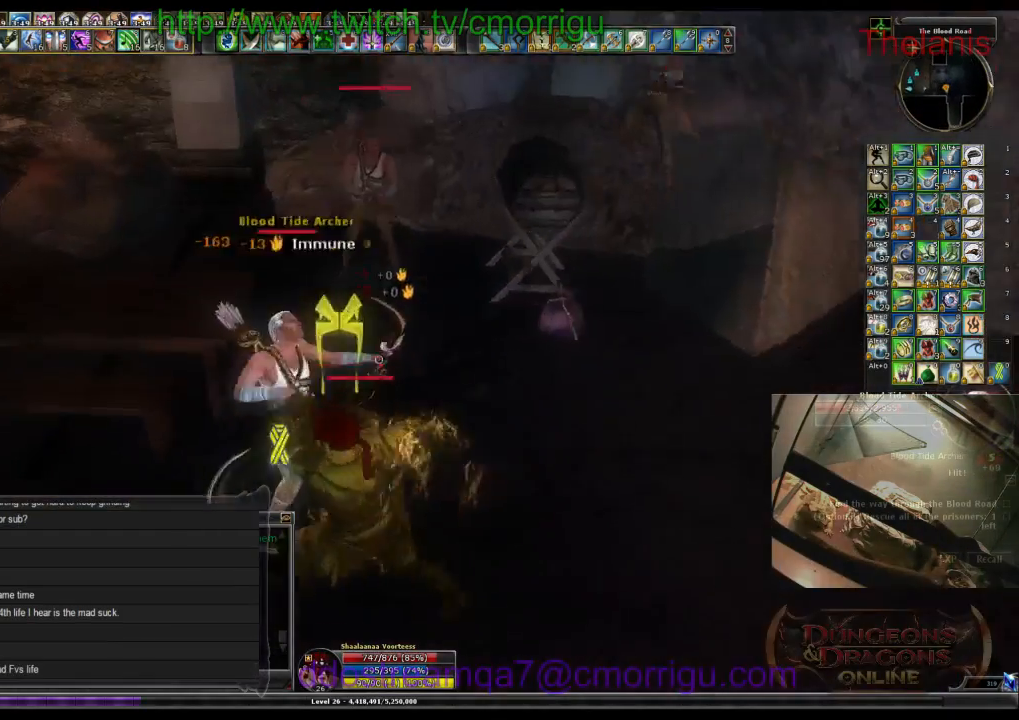
Gameplay with keyboard; each line is a JSON object with the keys held at the frame after it. "events" lists presses ("down") and releases ("up") of ".", "/", "0", "1", "2", "3", "4", "5", "6", "7", "8", "9", "a", "b", "backslash", "backspace", "c", "caps_lock", "comma", "ctrl_l", "ctrl_r", "d", "e", "equals", "escape", "f", "f1", "f10", "f11", "f12", "f2", "f3", "f4", "f5", "f6", "f7", "f8", "f9", "g", "h", "i", "j", "k", "l", "lbracket", "m", "minus", "n", "o", "p", "q", "quote", "r", "rbracket", "return", "s", "semicolon", "shift_l", "shift_r", "space", "t", "tab", "tilde", "u", "v", "w", "x", "y" and "z" between this image and that frame as [ms after this image, input, new state], when the widget could be followed in between. No other keys are recorded. Mouse input is not recorded.
{"keys": [], "events": [[34, "a", "up"], [67, "1", "down"], [267, "1", "up"]]}
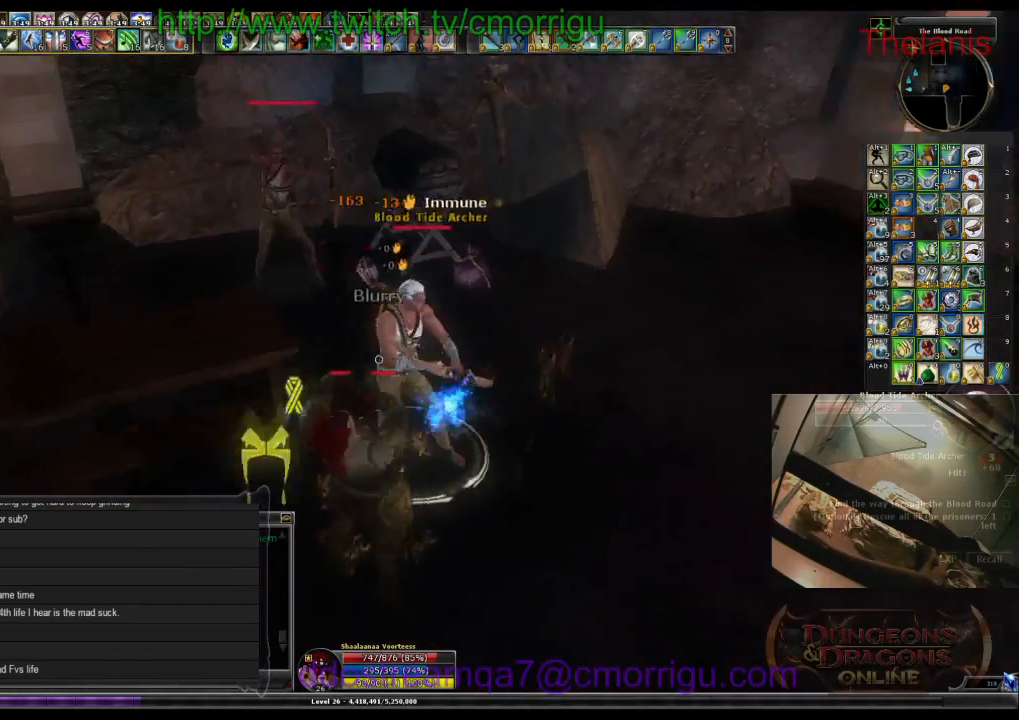
{"keys": [], "events": [[34, "2", "down"], [234, "2", "up"]]}
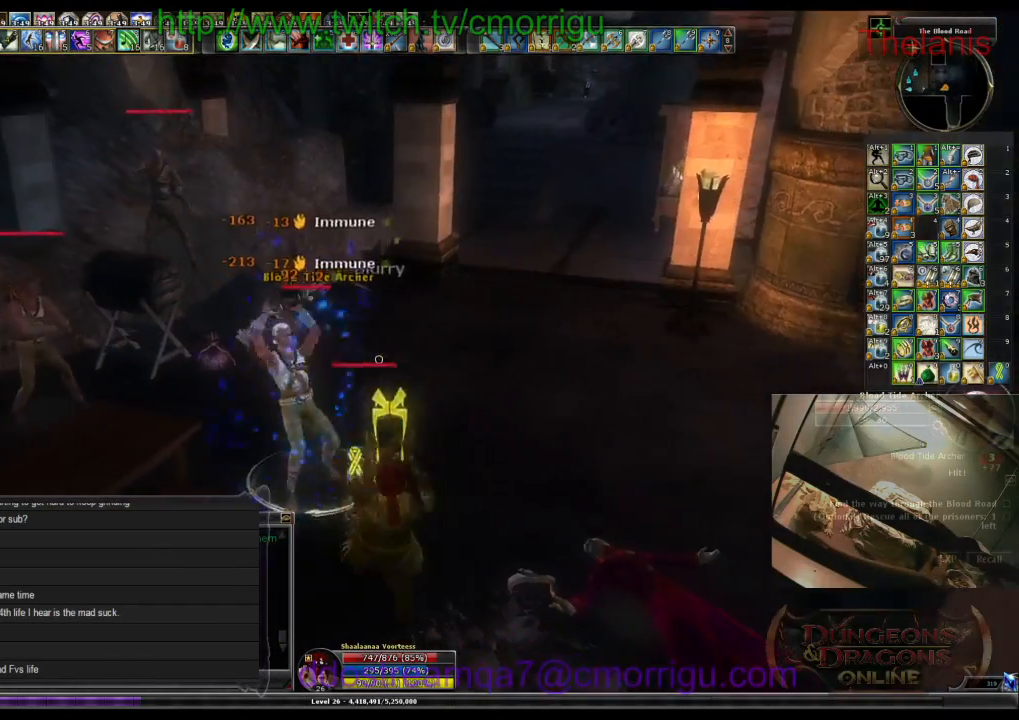
{"keys": [], "events": [[100, "1", "down"], [300, "1", "up"]]}
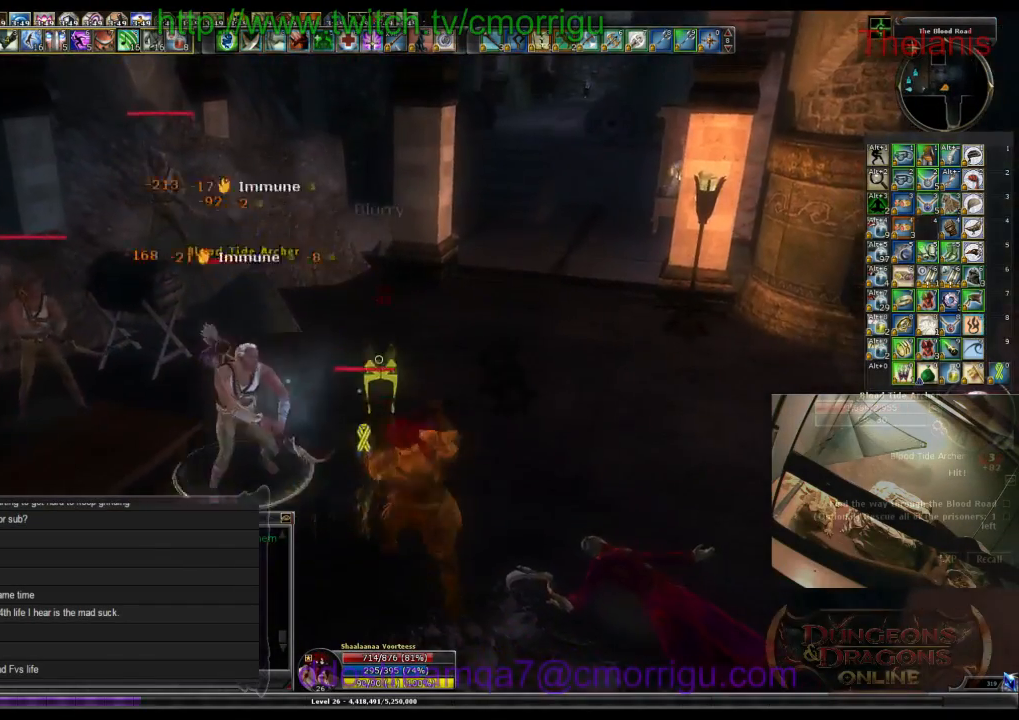
{"keys": ["w"], "events": [[134, "2", "down"], [334, "2", "up"], [500, "w", "down"]]}
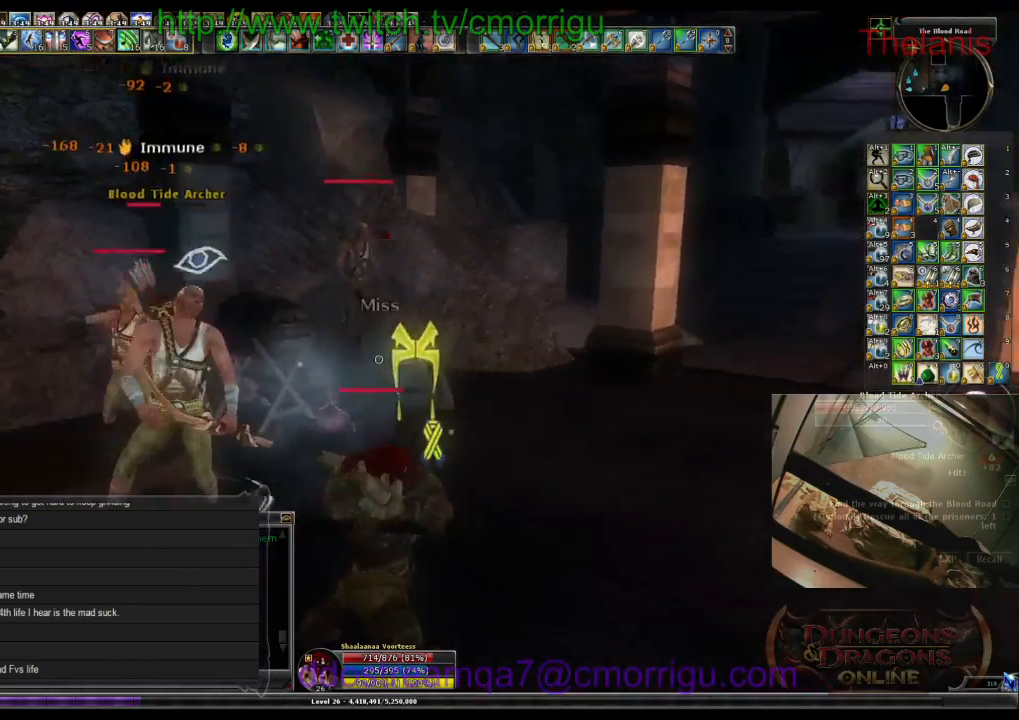
{"keys": [], "events": [[34, "a", "down"], [267, "a", "up"], [334, "w", "up"]]}
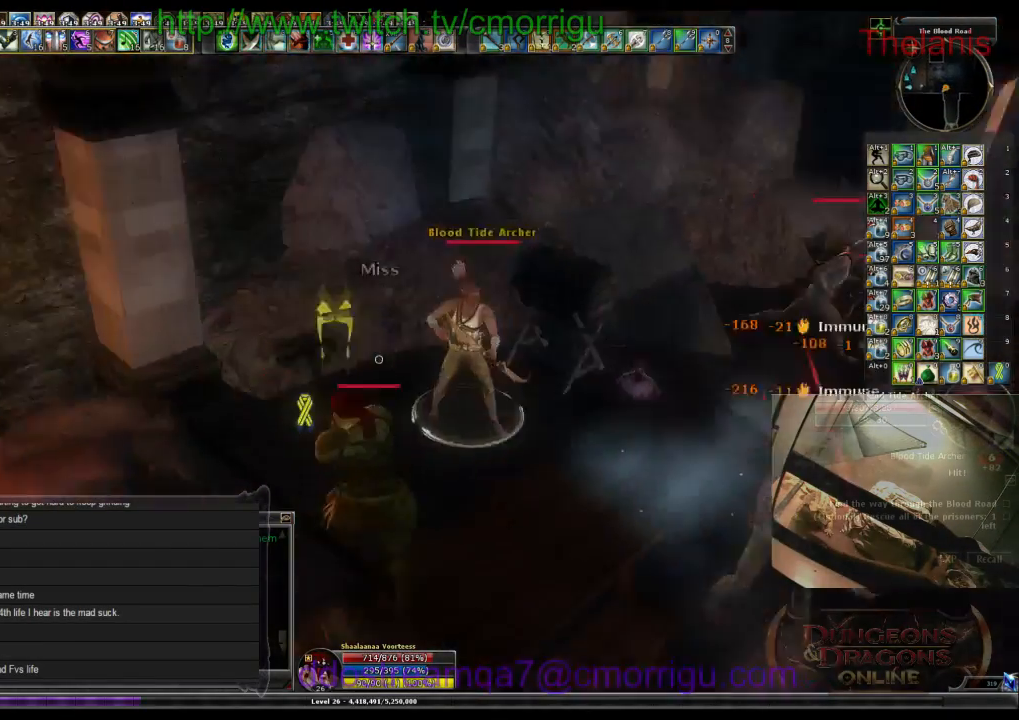
{"keys": ["d", "w"], "events": [[367, "d", "down"], [367, "w", "down"]]}
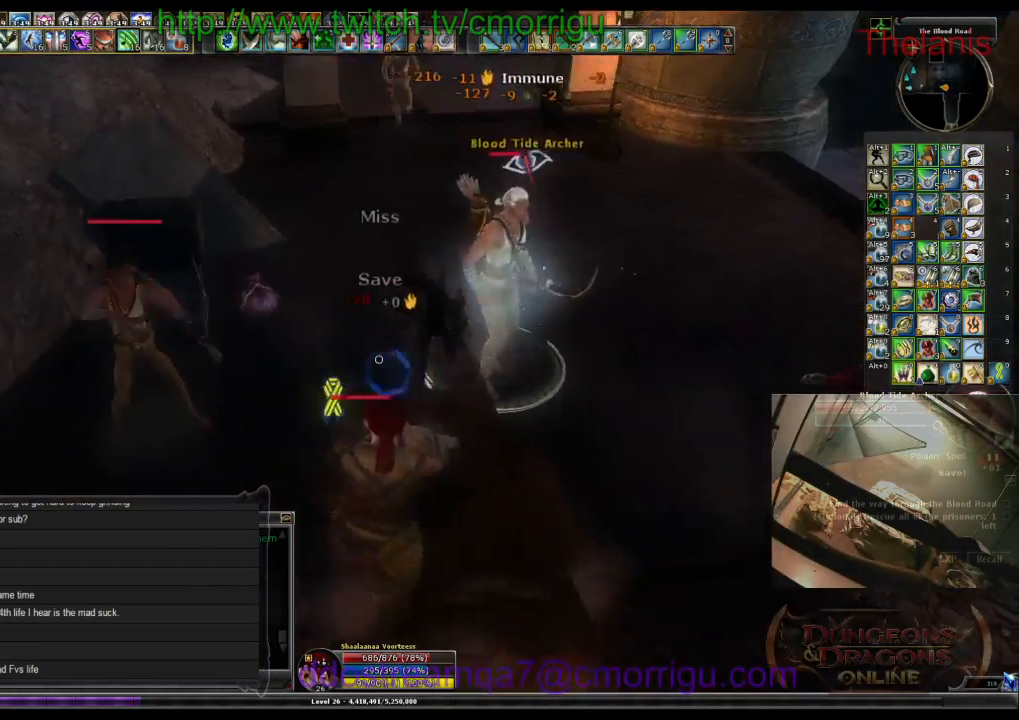
{"keys": [], "events": [[34, "d", "up"], [167, "w", "up"]]}
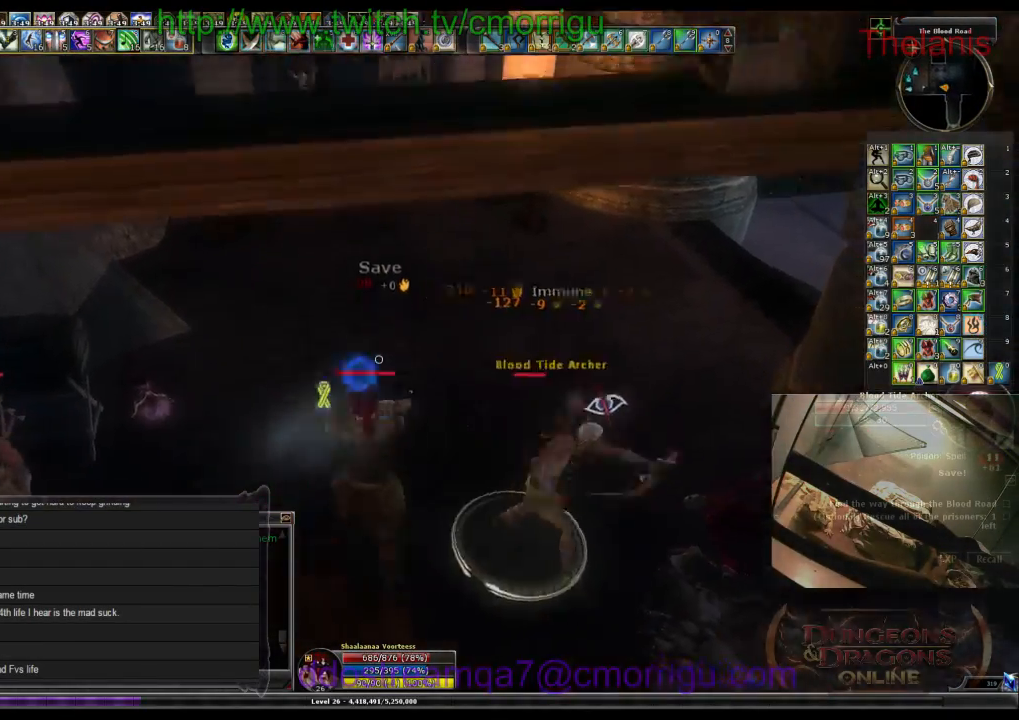
{"keys": [], "events": [[367, "d", "down"], [500, "d", "up"]]}
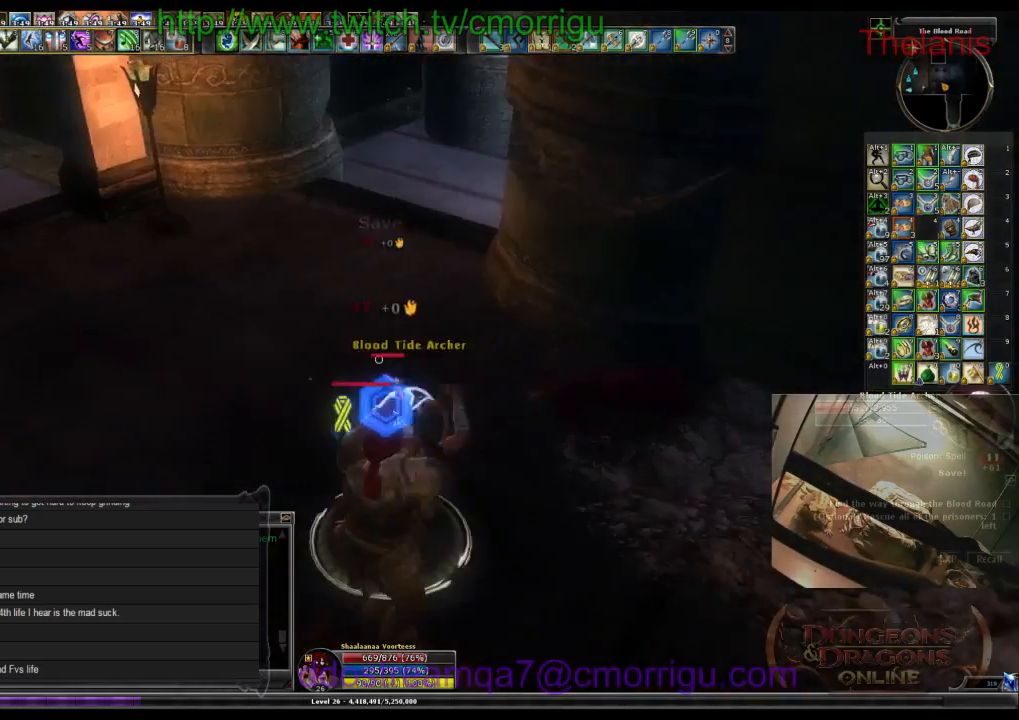
{"keys": [], "events": [[100, "1", "down"], [267, "1", "up"]]}
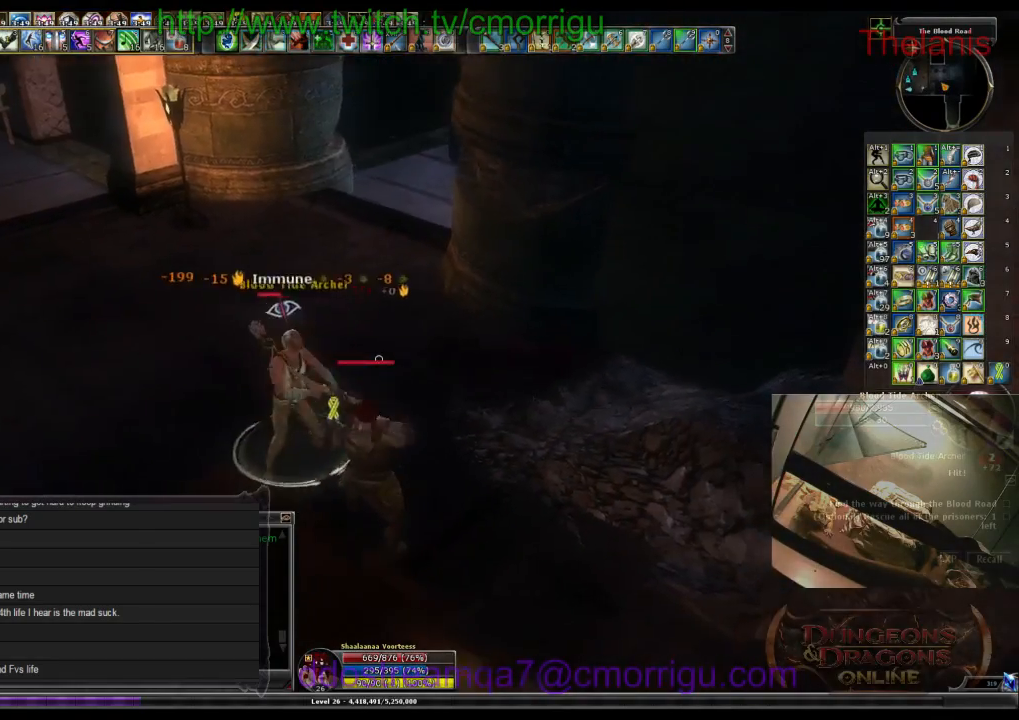
{"keys": [], "events": [[67, "2", "down"], [267, "2", "up"]]}
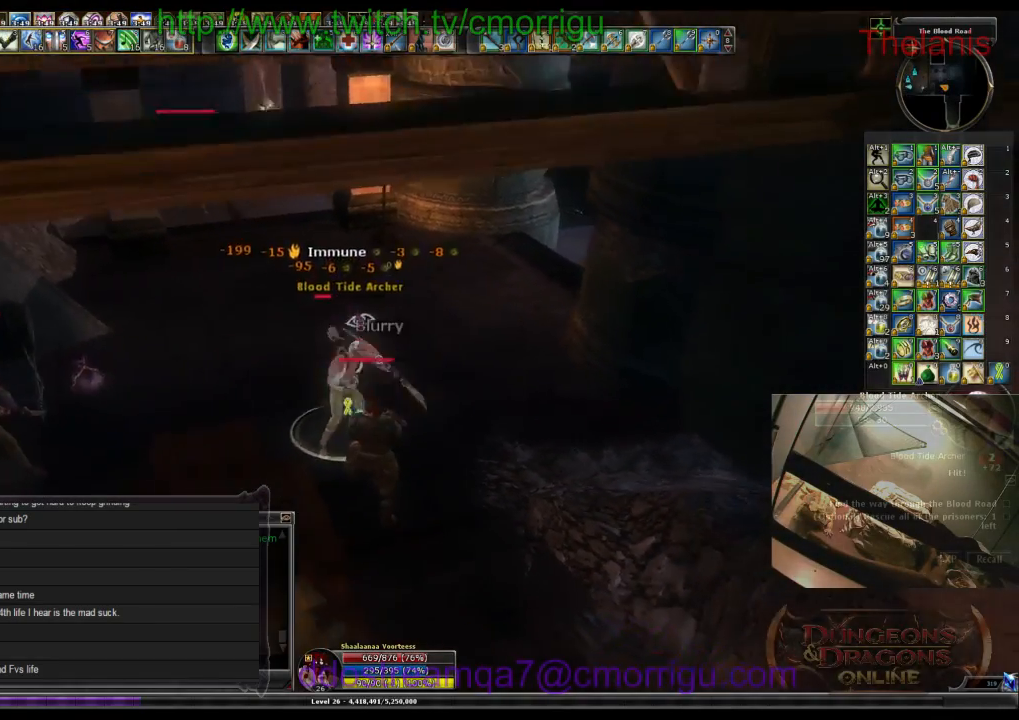
{"keys": [], "events": [[167, "1", "down"], [334, "1", "up"]]}
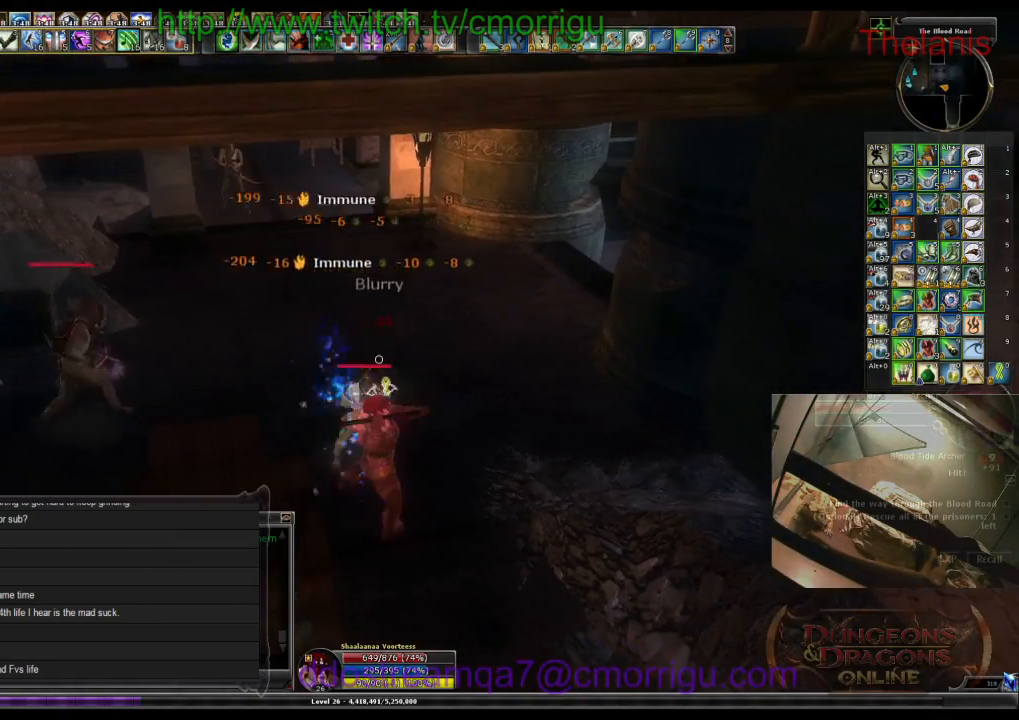
{"keys": ["w"], "events": [[167, "2", "down"], [334, "2", "up"], [467, "w", "down"]]}
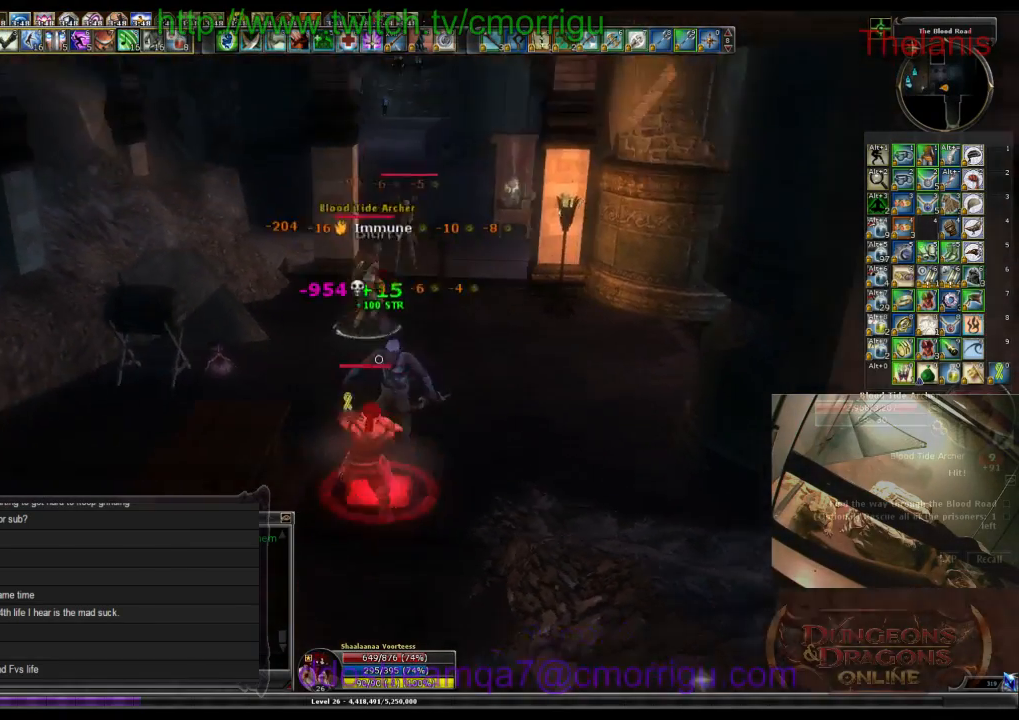
{"keys": ["w"], "events": [[300, "d", "down"], [500, "d", "up"]]}
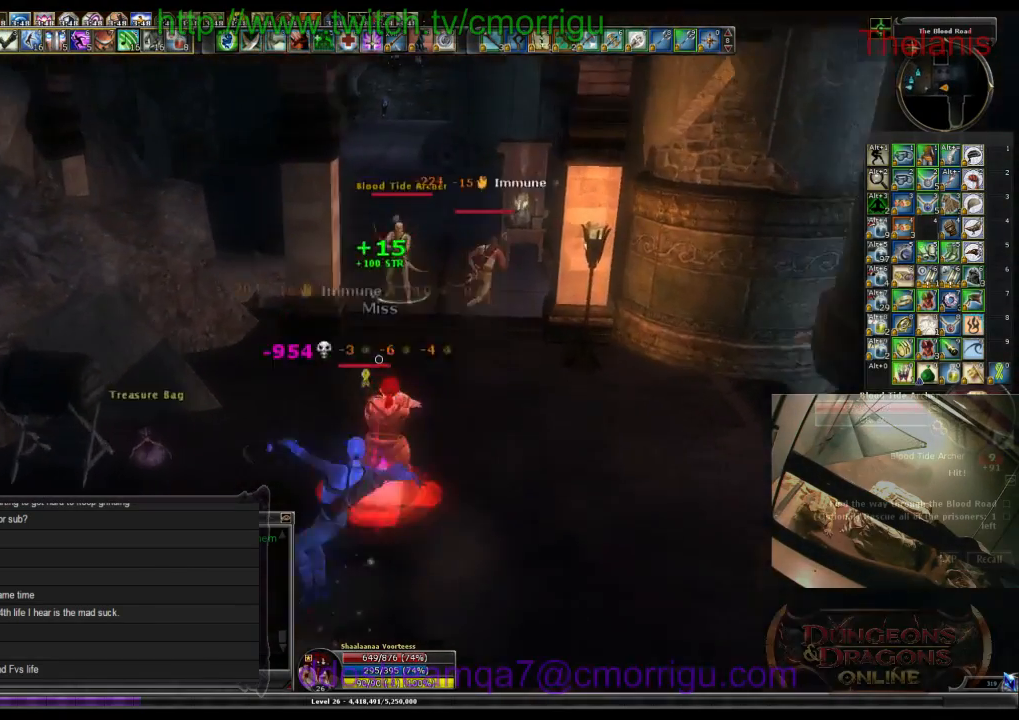
{"keys": ["d", "w"], "events": [[267, "d", "down"]]}
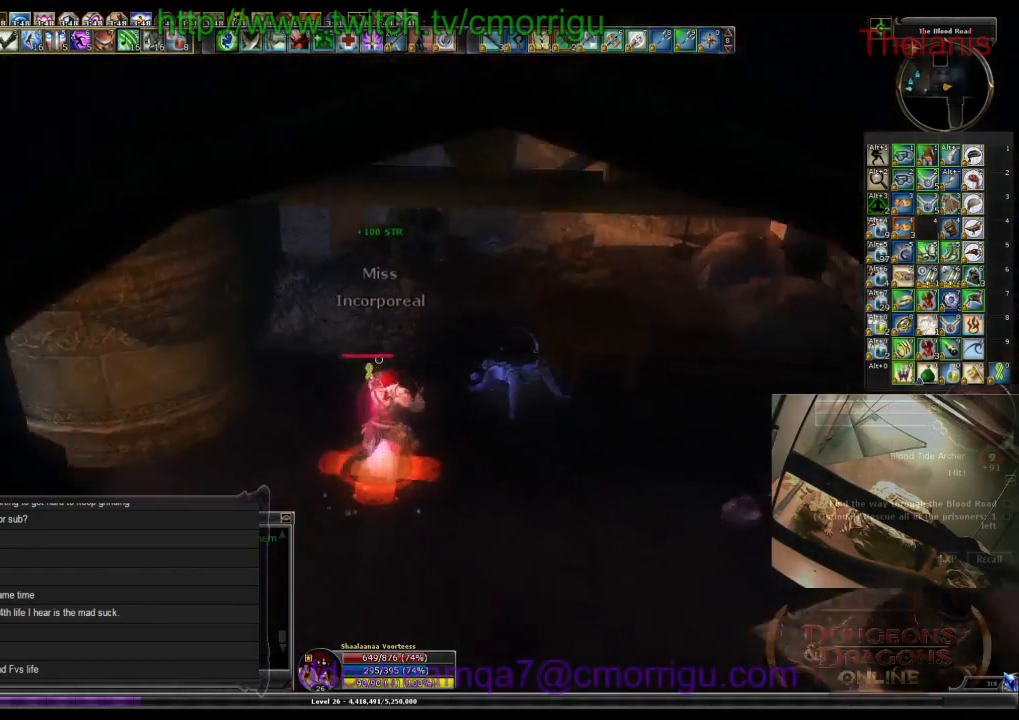
{"keys": ["w"], "events": [[100, "d", "up"]]}
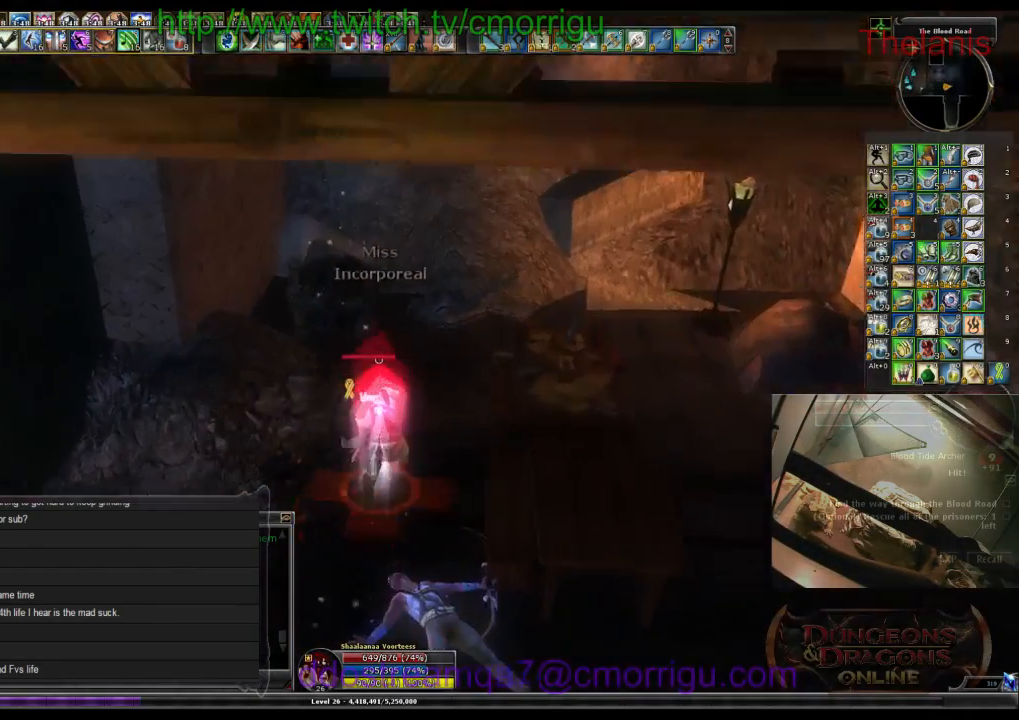
{"keys": ["e"], "events": [[267, "w", "up"], [400, "e", "down"]]}
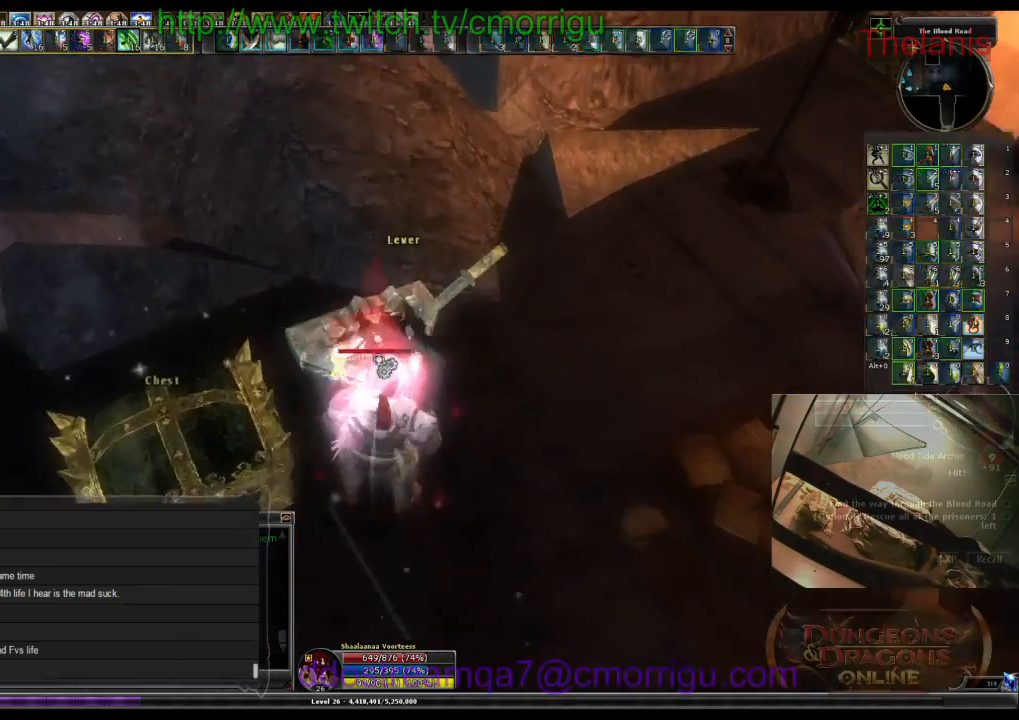
{"keys": [], "events": [[100, "e", "up"]]}
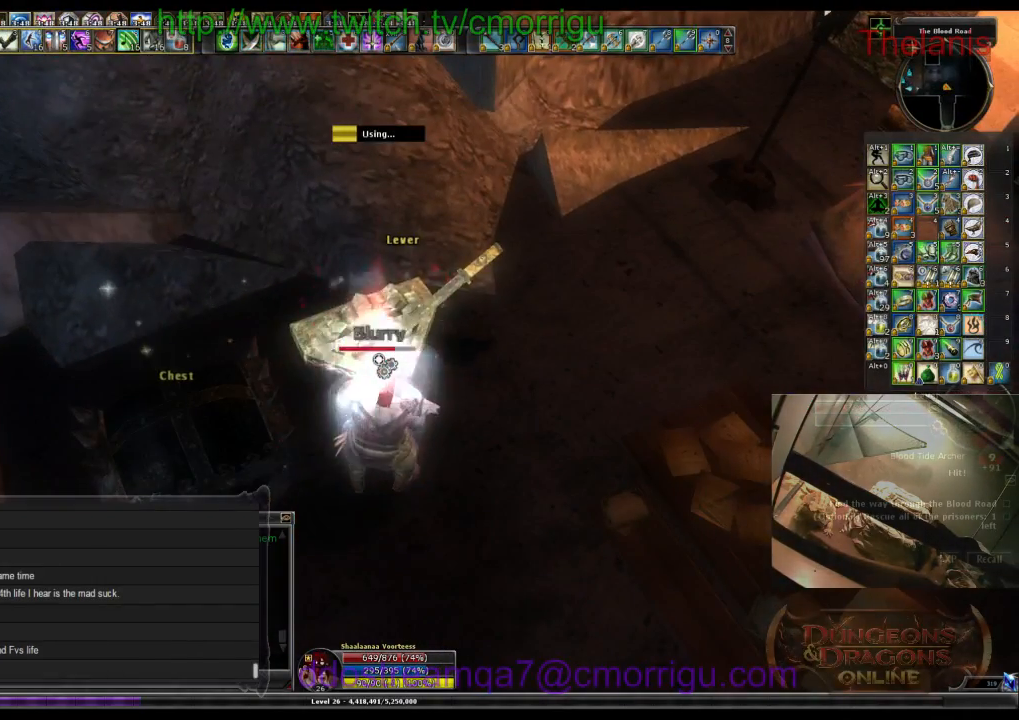
{"keys": [], "events": []}
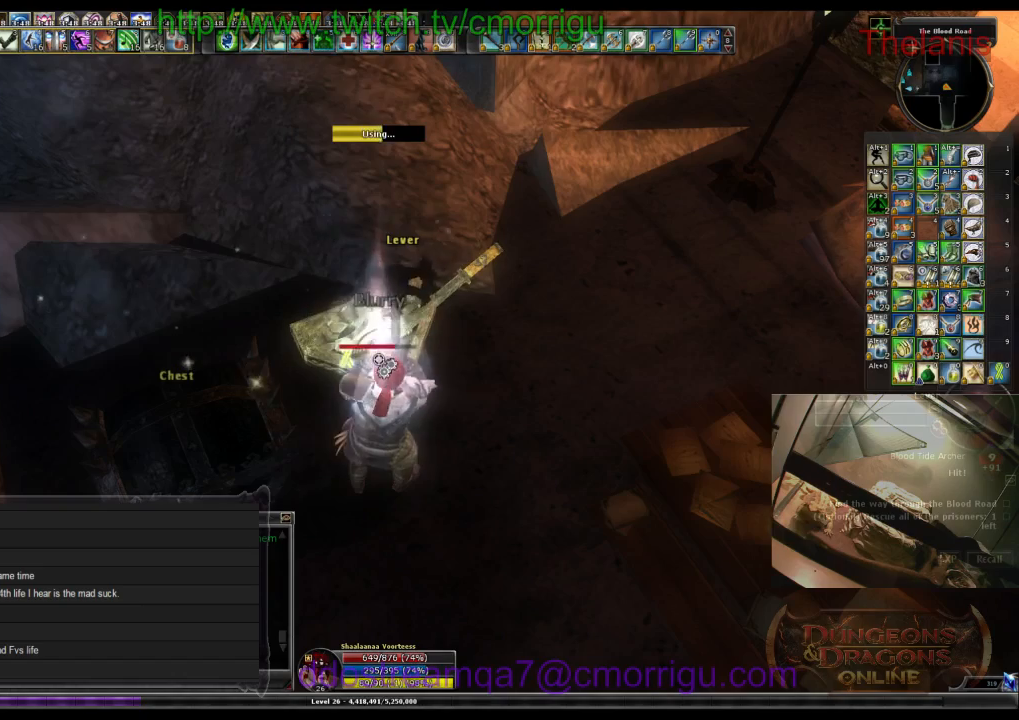
{"keys": [], "events": []}
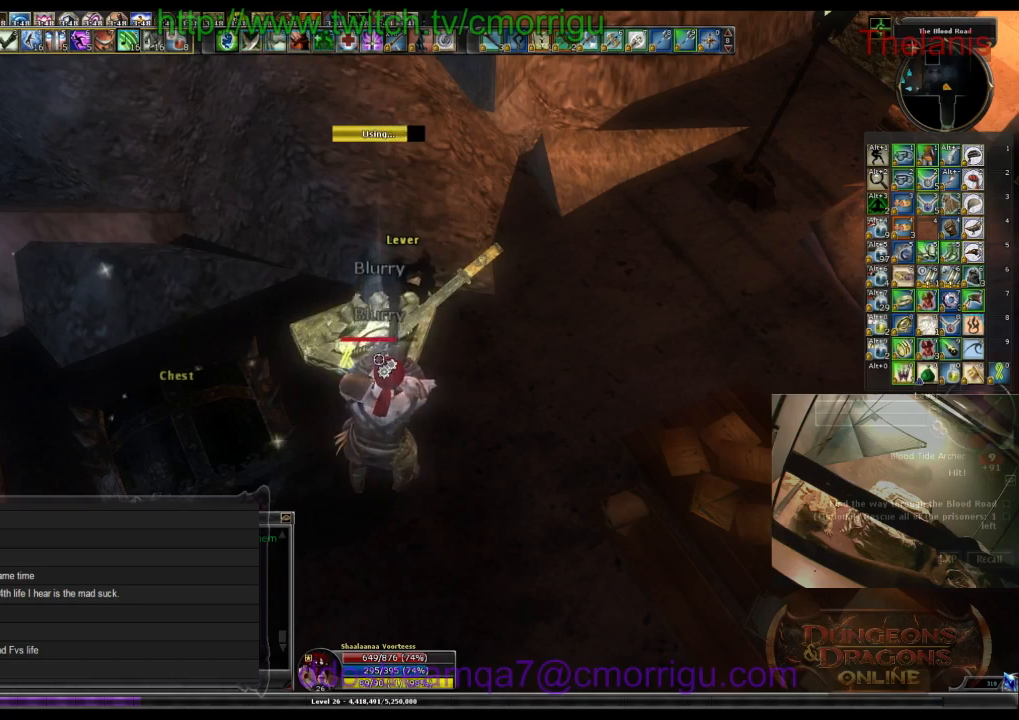
{"keys": [], "events": []}
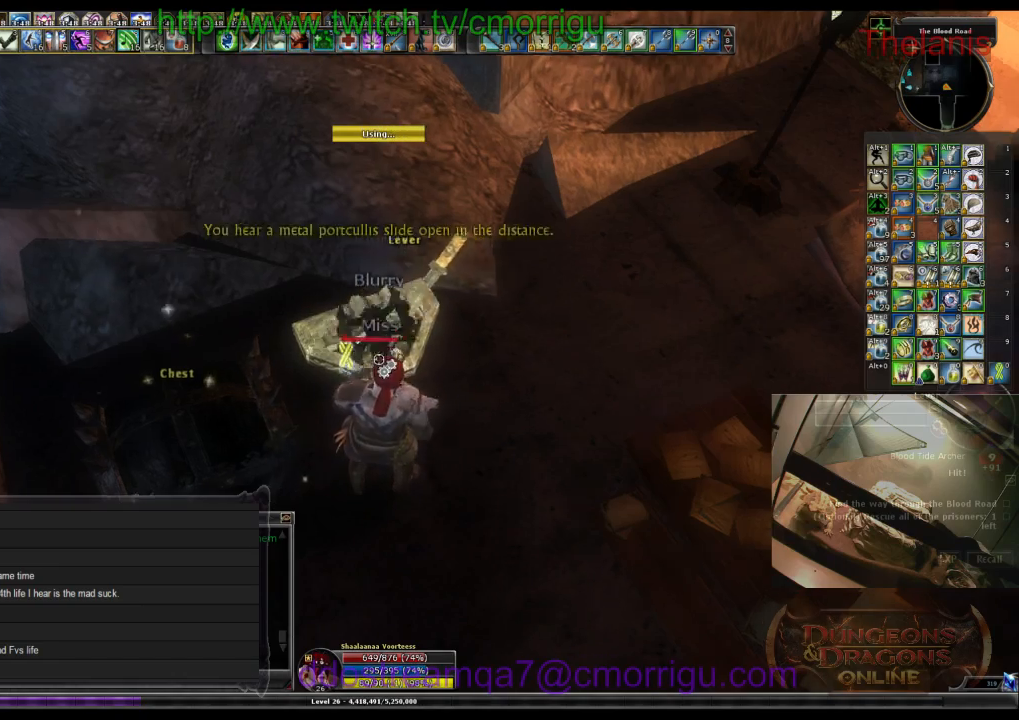
{"keys": ["e"], "events": [[500, "e", "down"]]}
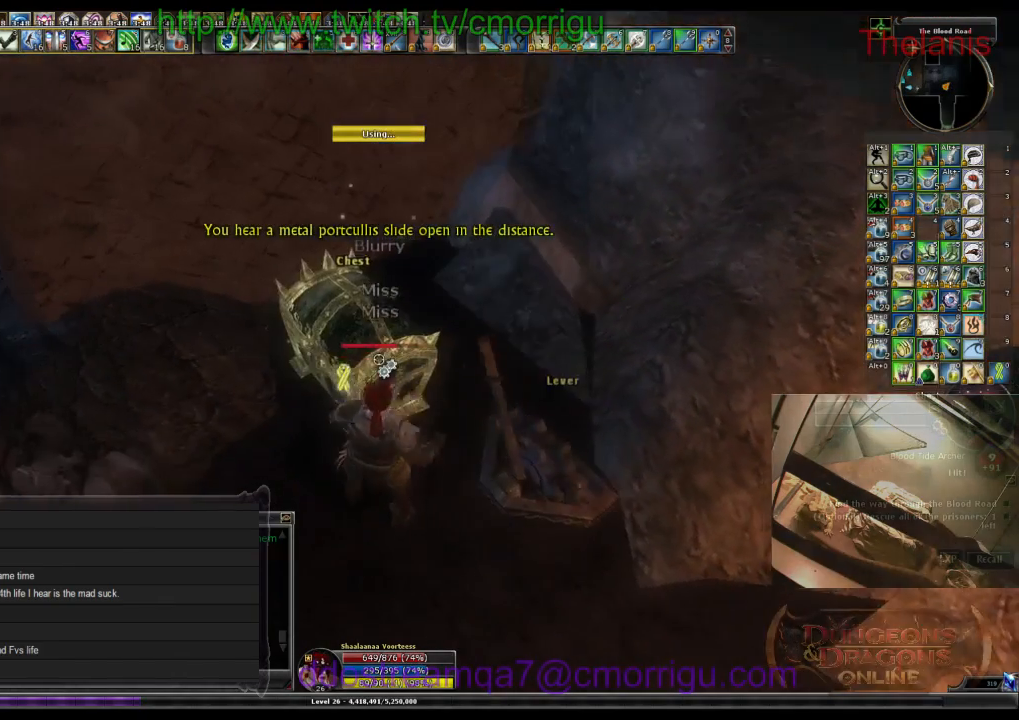
{"keys": [], "events": [[167, "e", "up"]]}
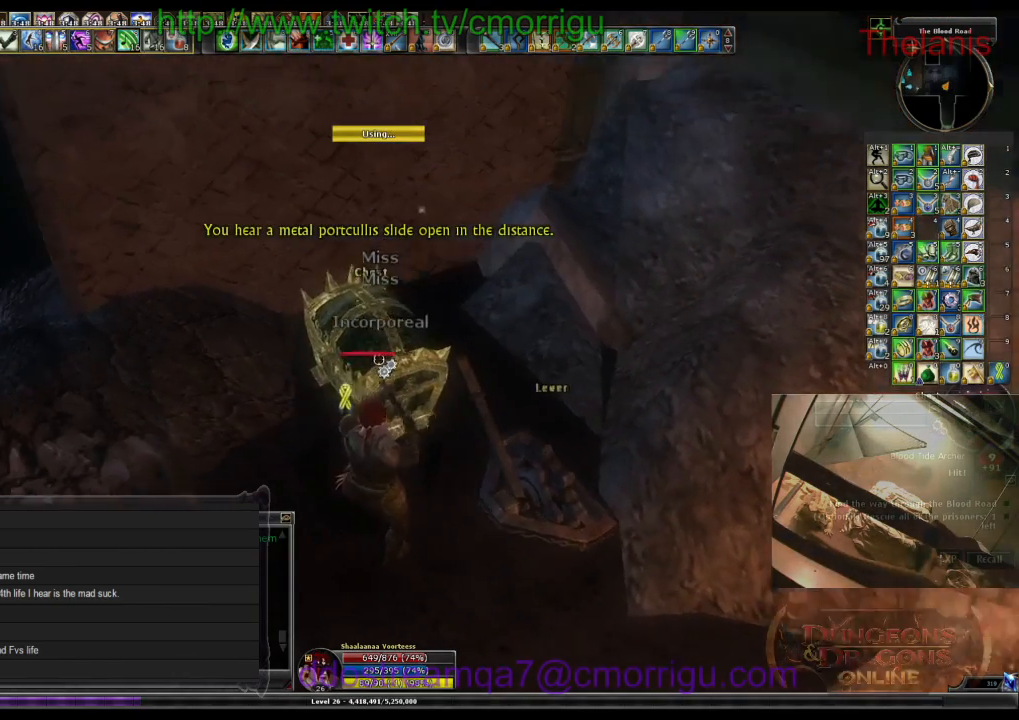
{"keys": [], "events": []}
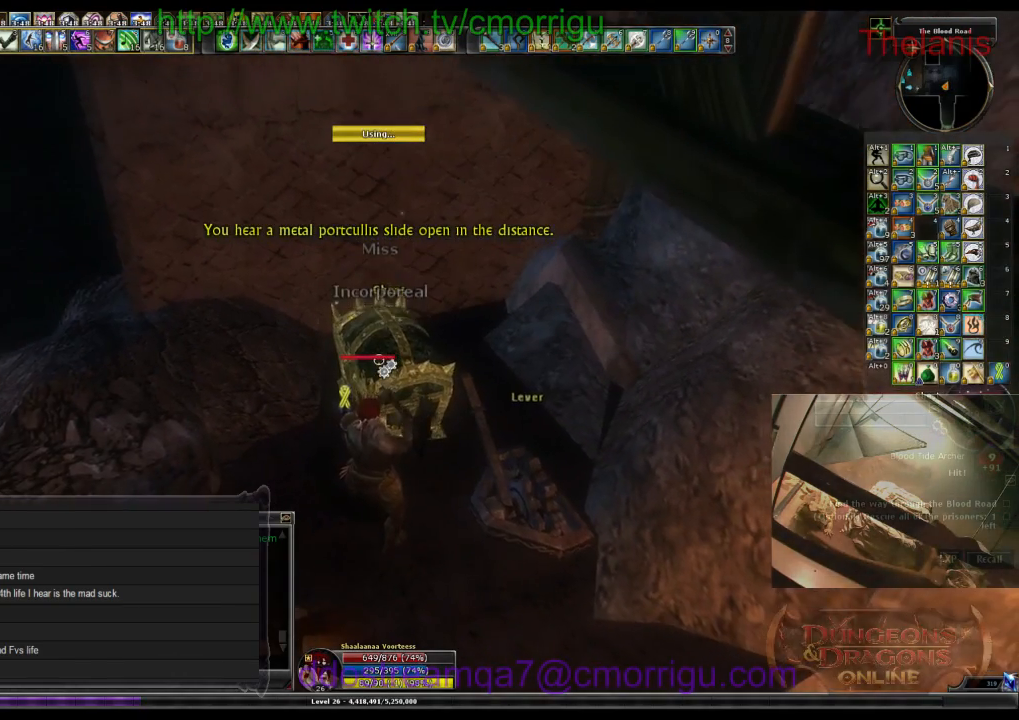
{"keys": [], "events": [[134, "e", "down"], [267, "e", "up"]]}
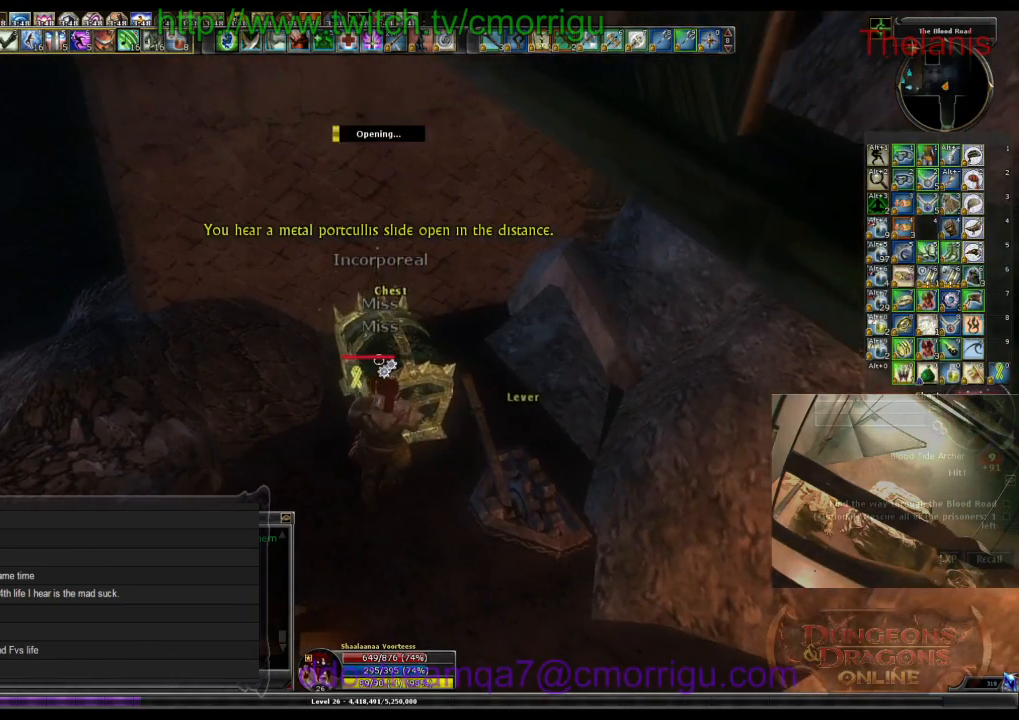
{"keys": [], "events": []}
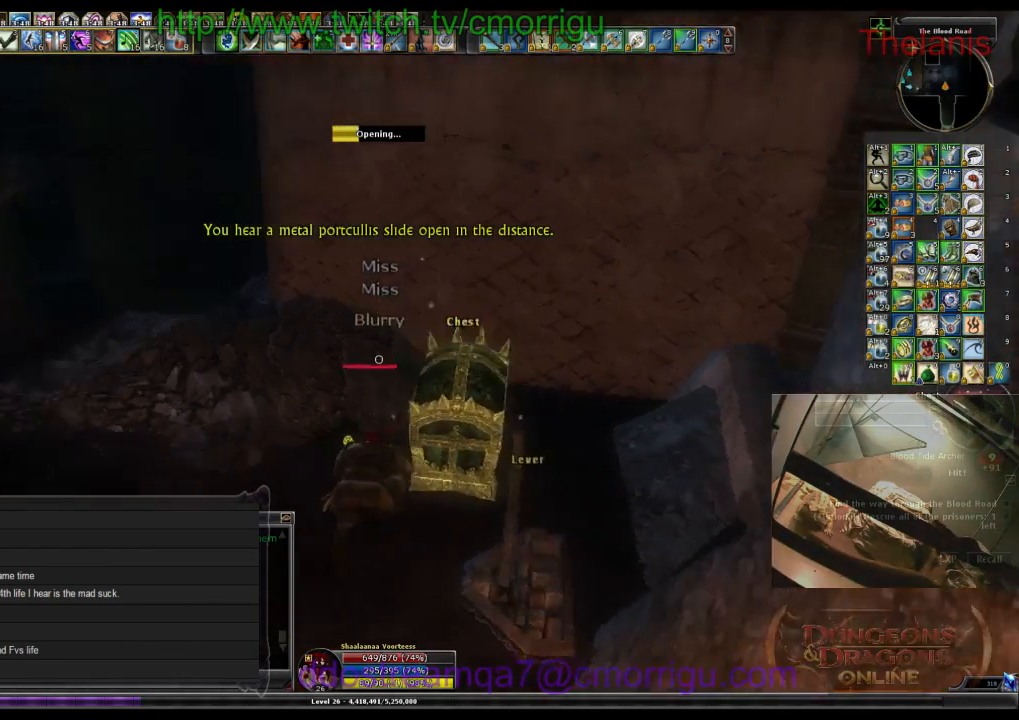
{"keys": [], "events": []}